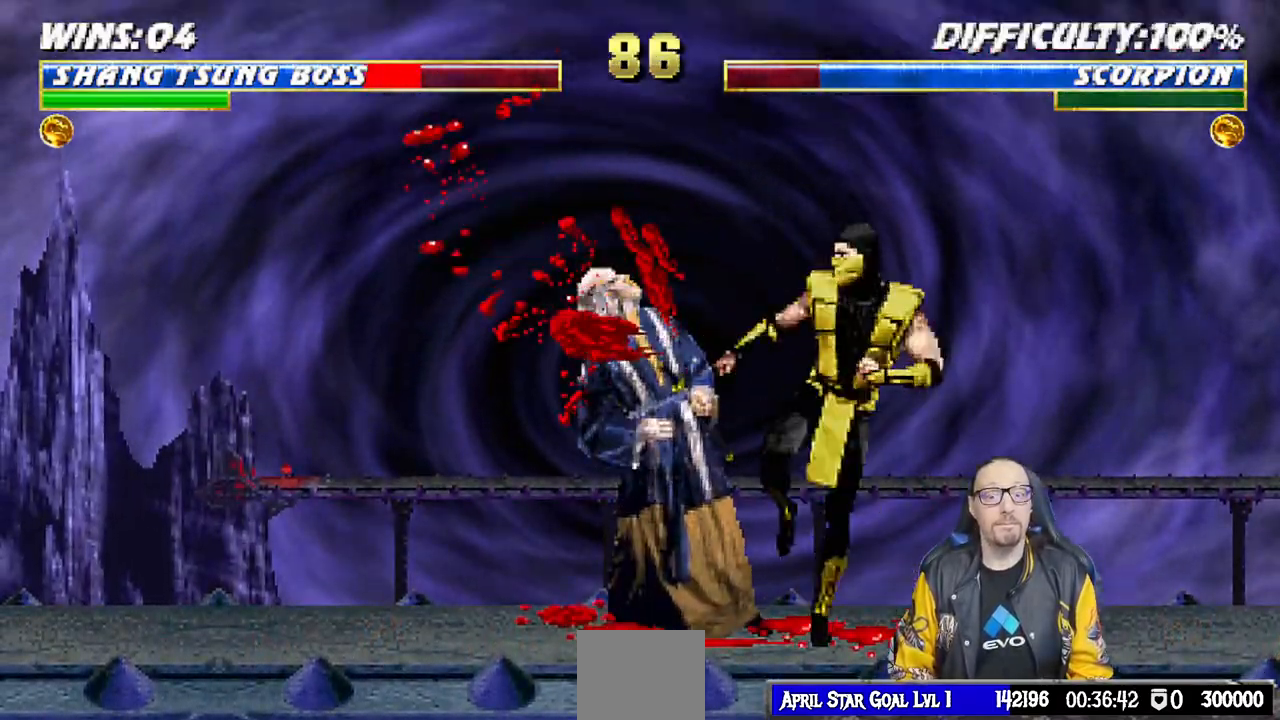
Gameplay with a controller (PlayStation layout); each line is a JSON object with the inputs held at the frame after it. "events" lists button and stick changes between this image and that frame as [ms after this image, input, new state], when the widget could be followed in between.
{"buttons": [], "left_stick": "center", "right_stick": "center", "events": [[117, "DPAD_LEFT", "up"], [167, "DPAD_DOWN", "up"], [233, "L1", "up"], [350, "left_stick", "down"], [417, "R1", "up"], [417, "left_stick", "center"]]}
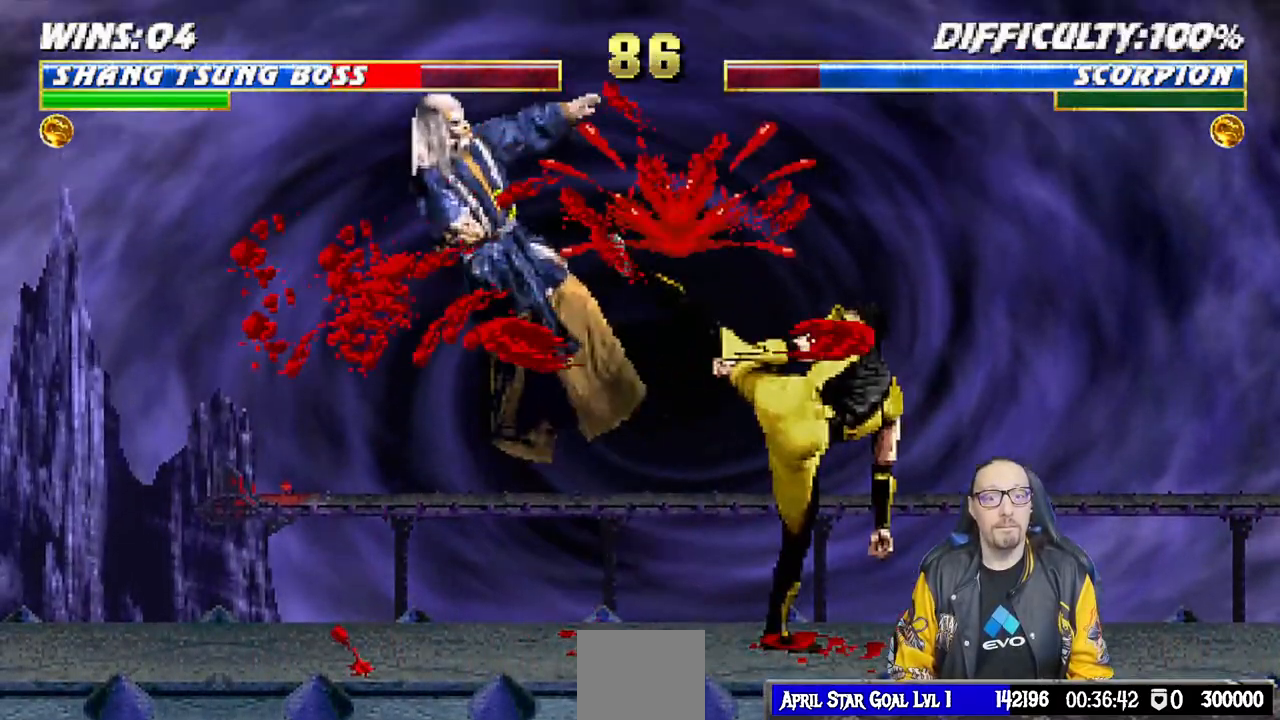
{"buttons": ["R1"], "left_stick": "center", "right_stick": "center", "events": [[233, "DPAD_DOWN", "down"], [233, "DPAD_LEFT", "down"], [250, "L1", "down"], [367, "R1", "down"], [450, "DPAD_DOWN", "up"], [450, "DPAD_LEFT", "up"], [483, "L1", "up"]]}
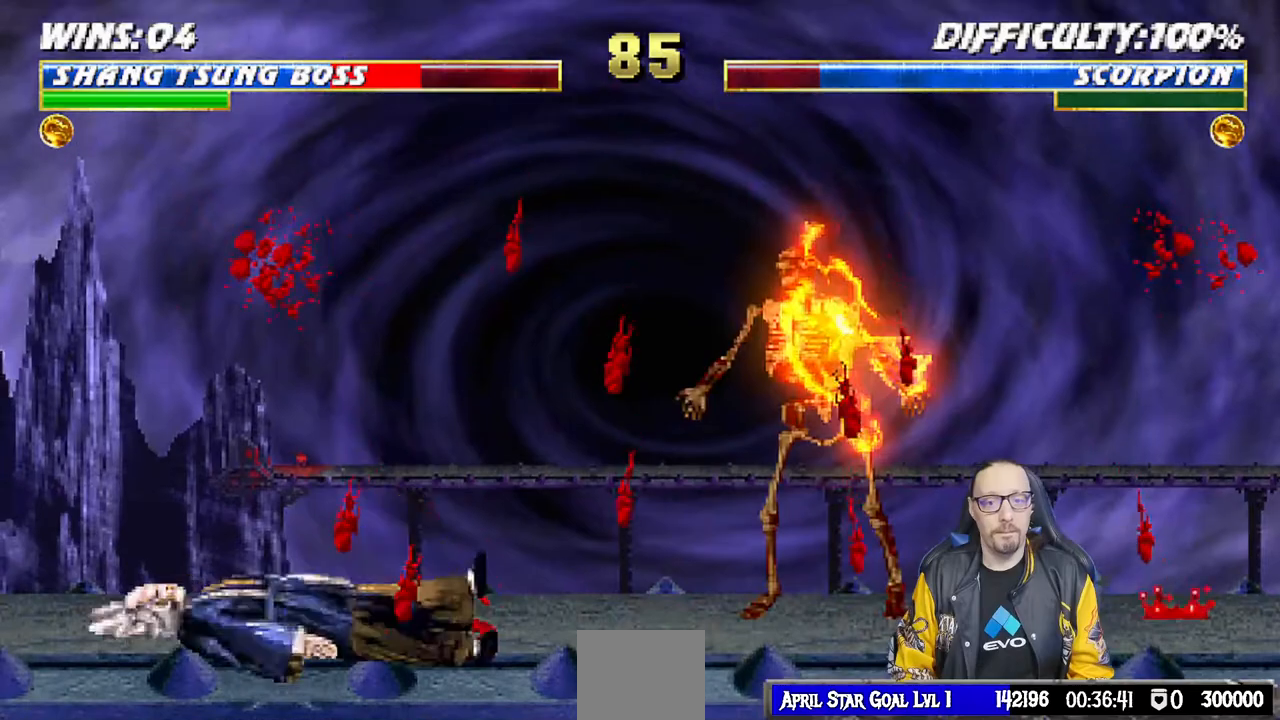
{"buttons": ["L1", "DPAD_UP", "DPAD_RIGHT"], "left_stick": "center", "right_stick": "center", "events": [[50, "R1", "up"], [150, "L1", "down"], [167, "DPAD_RIGHT", "down"], [183, "DPAD_UP", "down"]]}
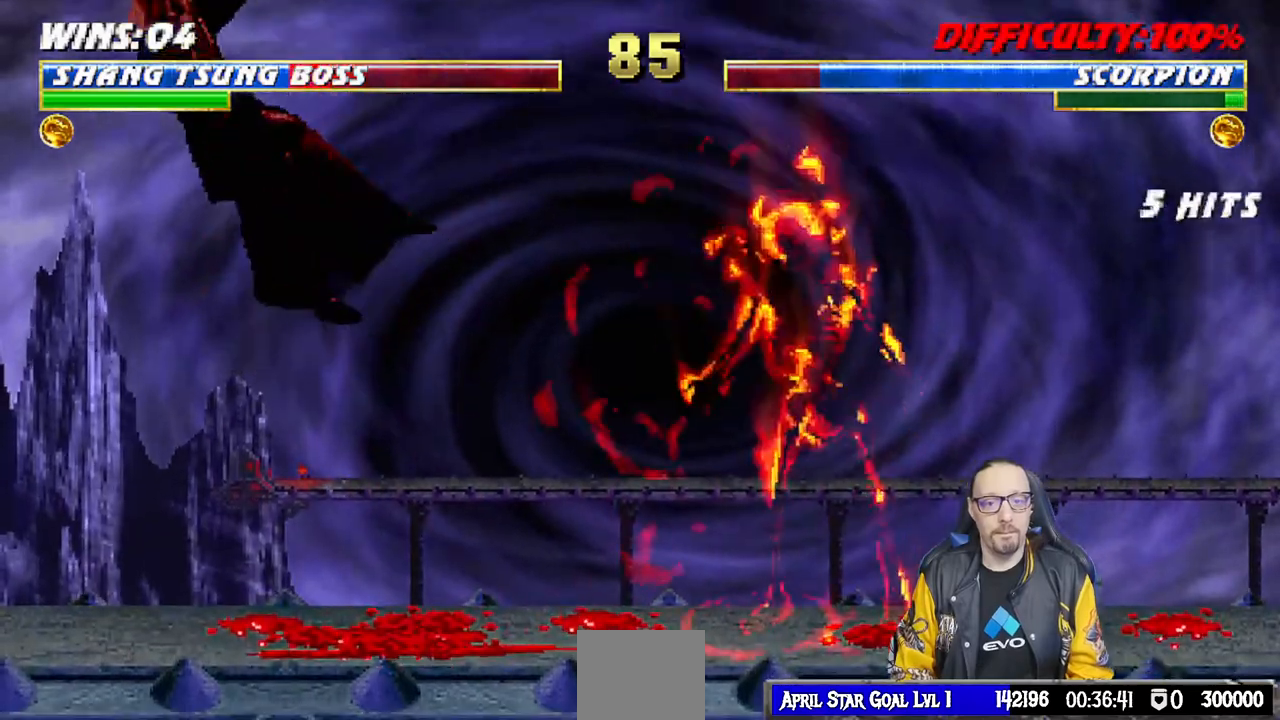
{"buttons": ["R1", "DPAD_DOWN", "DPAD_LEFT"], "left_stick": "center", "right_stick": "center", "events": [[17, "DPAD_RIGHT", "up"], [50, "DPAD_UP", "up"], [100, "L1", "up"], [100, "TRIANGLE", "down"], [217, "TRIANGLE", "up"], [283, "DPAD_DOWN", "down"], [283, "DPAD_LEFT", "down"], [333, "R1", "down"]]}
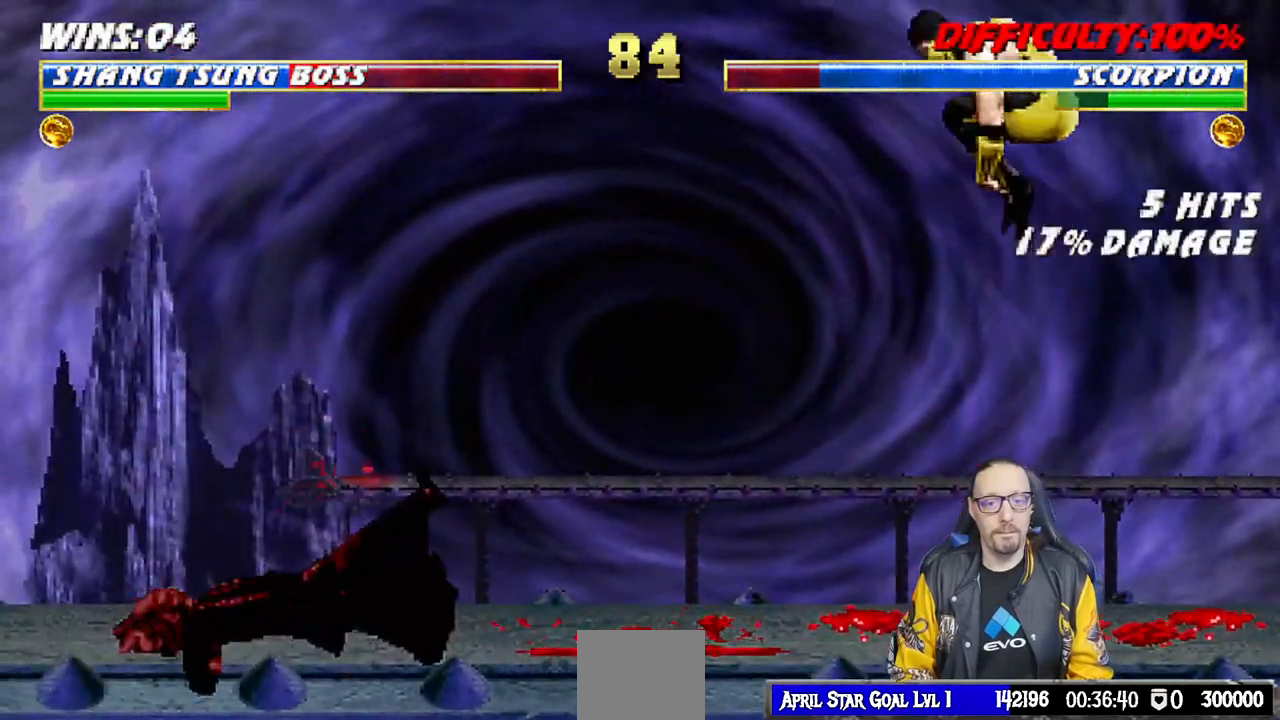
{"buttons": ["TRIANGLE", "L1", "DPAD_UP", "DPAD_RIGHT"], "left_stick": "center", "right_stick": "center", "events": [[17, "R1", "up"], [50, "DPAD_DOWN", "up"], [50, "DPAD_LEFT", "up"], [383, "DPAD_RIGHT", "down"], [383, "DPAD_UP", "down"], [383, "L1", "down"], [450, "TRIANGLE", "down"]]}
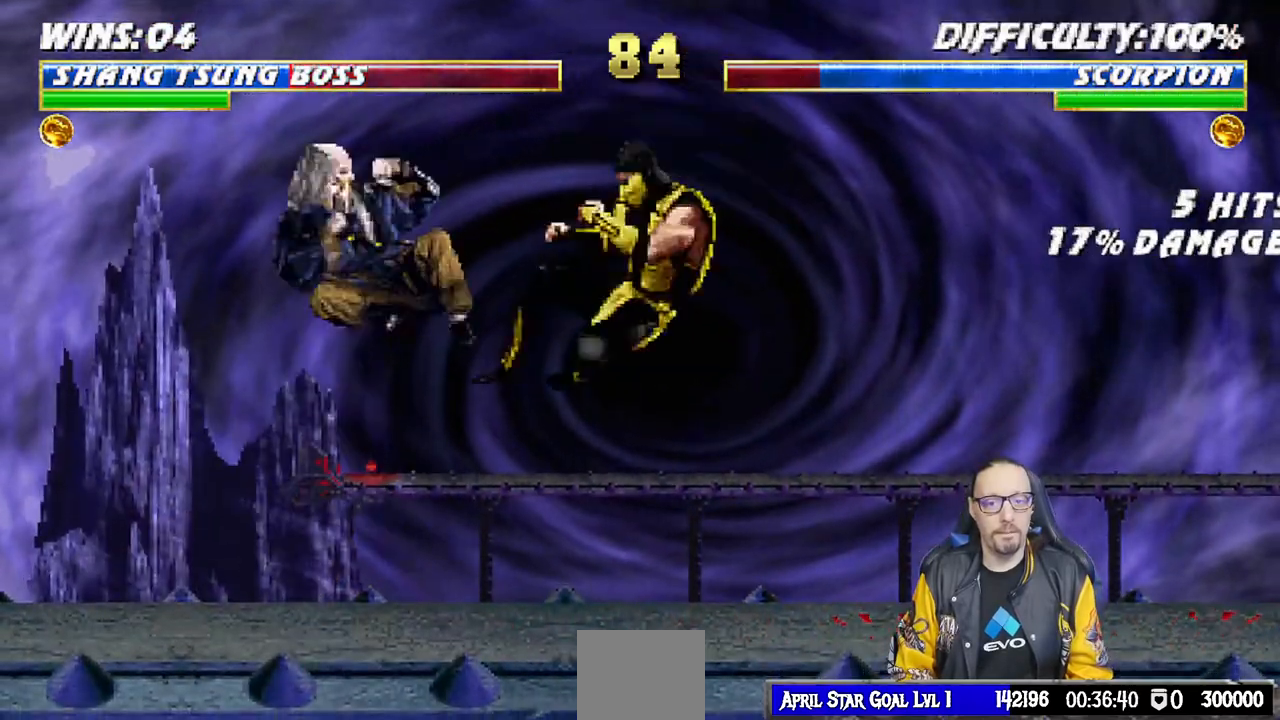
{"buttons": [], "left_stick": "center", "right_stick": "center", "events": [[67, "TRIANGLE", "up"], [100, "DPAD_RIGHT", "up"], [100, "DPAD_UP", "up"], [117, "L1", "up"], [117, "TRIANGLE", "down"], [300, "TRIANGLE", "up"]]}
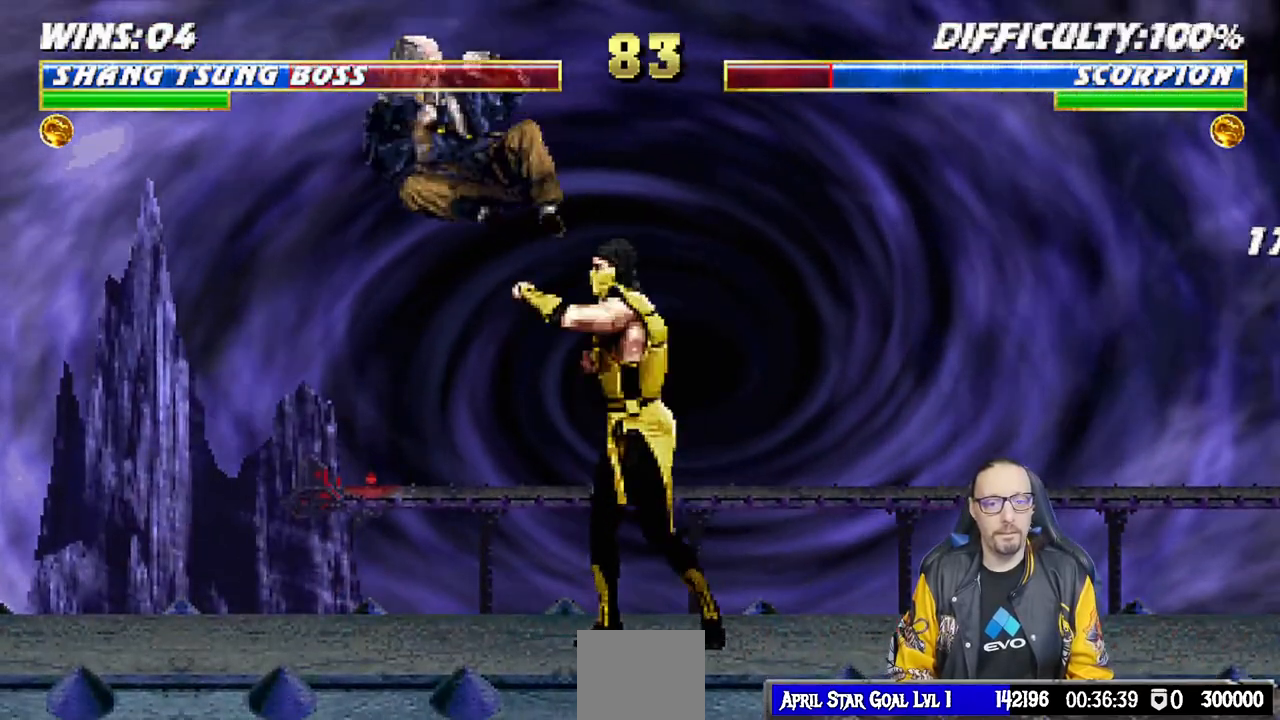
{"buttons": ["L1", "R1", "DPAD_DOWN", "DPAD_LEFT"], "left_stick": "center", "right_stick": "center", "events": [[100, "DPAD_DOWN", "down"], [100, "DPAD_LEFT", "down"], [100, "L1", "down"], [100, "R1", "down"]]}
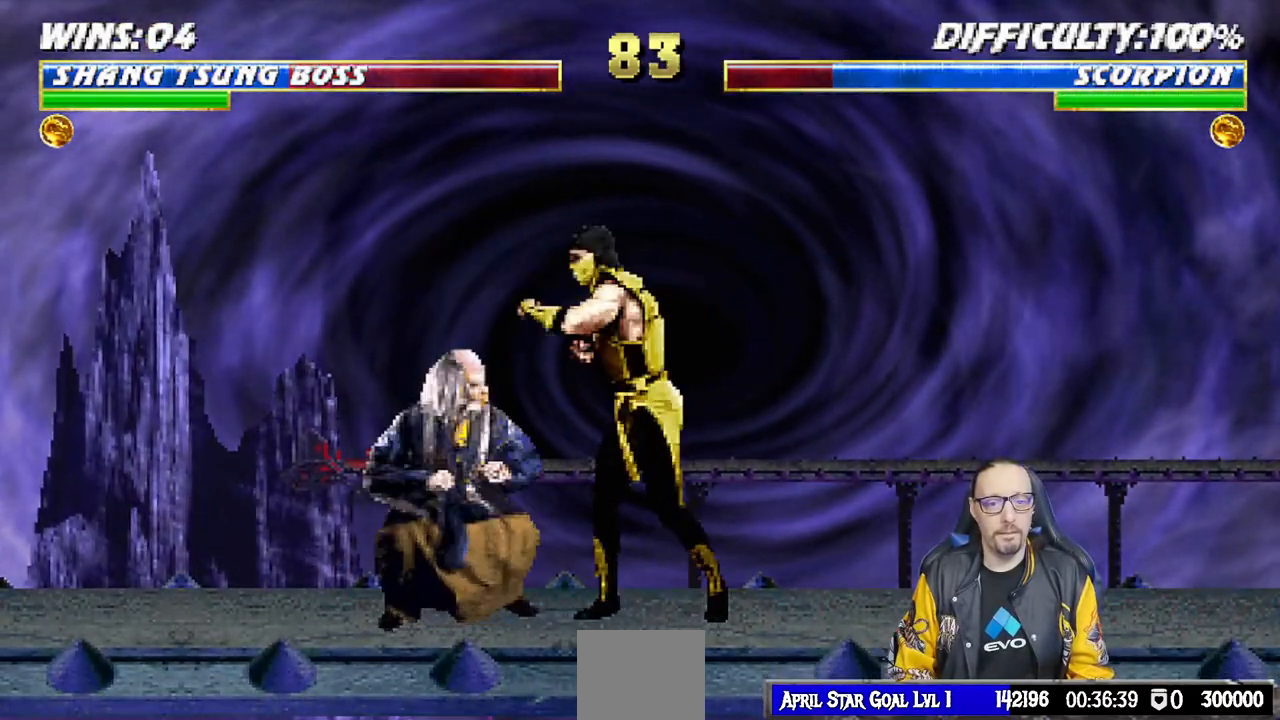
{"buttons": ["R1"], "left_stick": "center", "right_stick": "center", "events": [[300, "DPAD_DOWN", "up"], [300, "DPAD_LEFT", "up"], [350, "L1", "up"]]}
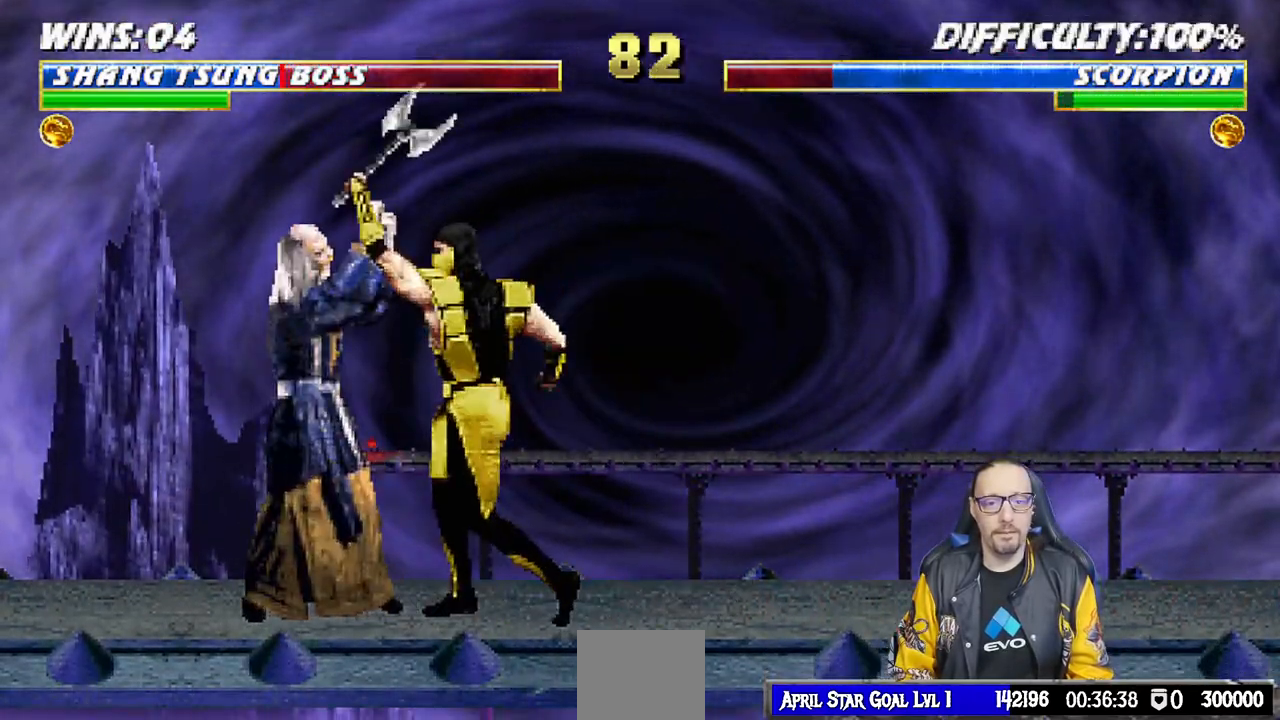
{"buttons": ["R1"], "left_stick": "center", "right_stick": "center", "events": []}
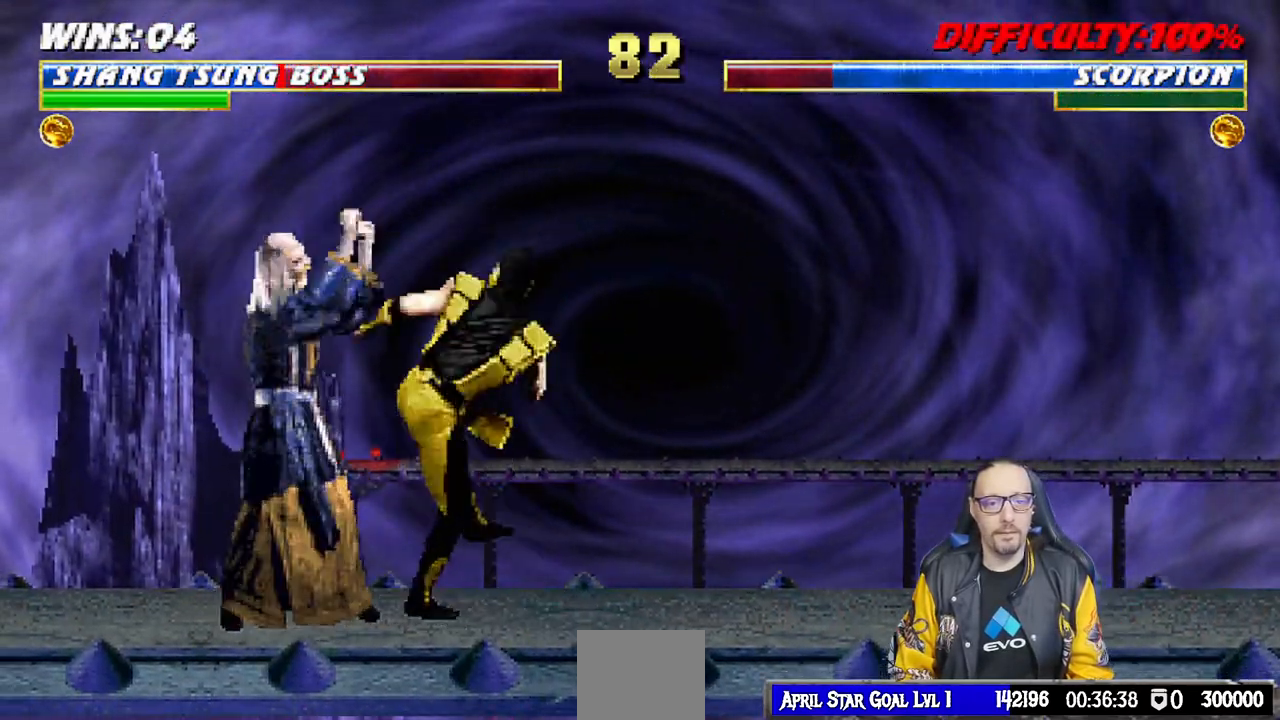
{"buttons": [], "left_stick": "center", "right_stick": "center", "events": [[433, "R1", "up"]]}
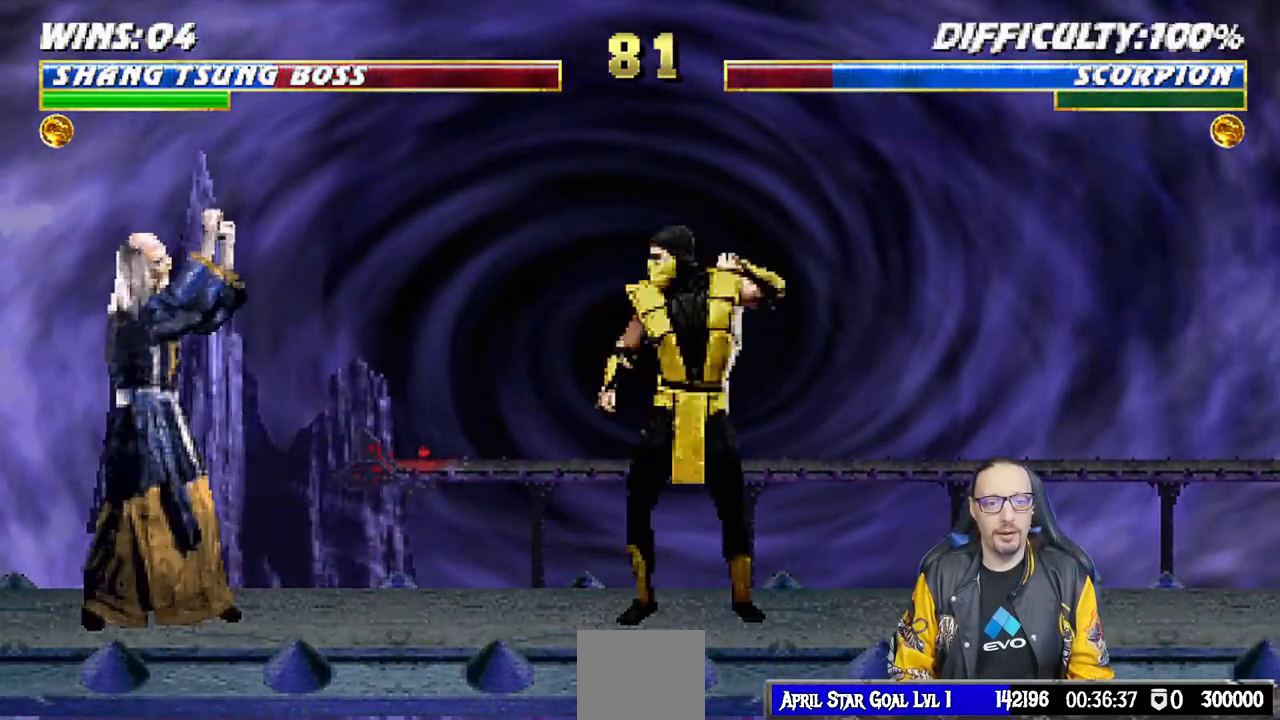
{"buttons": [], "left_stick": "center", "right_stick": "center", "events": [[33, "DPAD_RIGHT", "down"], [33, "DPAD_UP", "down"], [33, "L1", "down"], [200, "TRIANGLE", "down"], [267, "TRIANGLE", "up"], [367, "DPAD_UP", "up"], [367, "TRIANGLE", "down"], [417, "DPAD_RIGHT", "up"], [433, "L1", "up"], [500, "TRIANGLE", "up"]]}
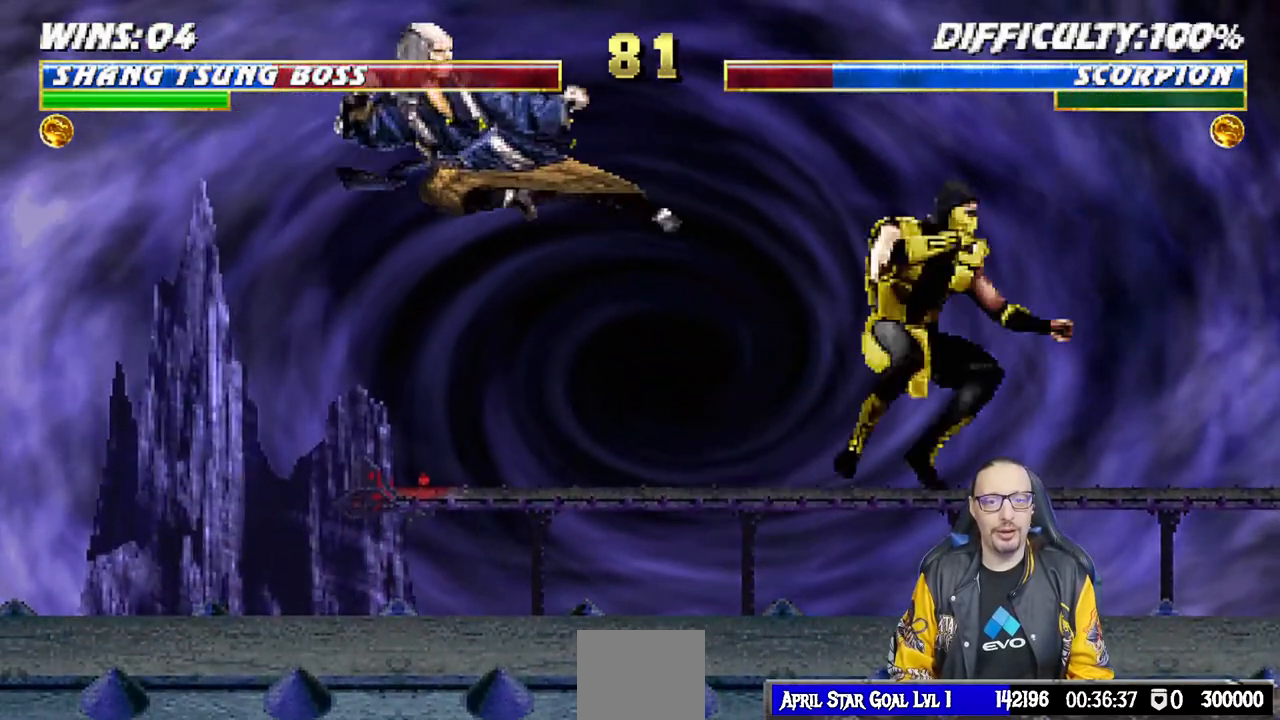
{"buttons": ["TRIANGLE", "L1", "DPAD_UP", "DPAD_RIGHT"], "left_stick": "center", "right_stick": "center", "events": [[267, "DPAD_RIGHT", "down"], [267, "DPAD_UP", "down"], [267, "L1", "down"], [483, "TRIANGLE", "down"]]}
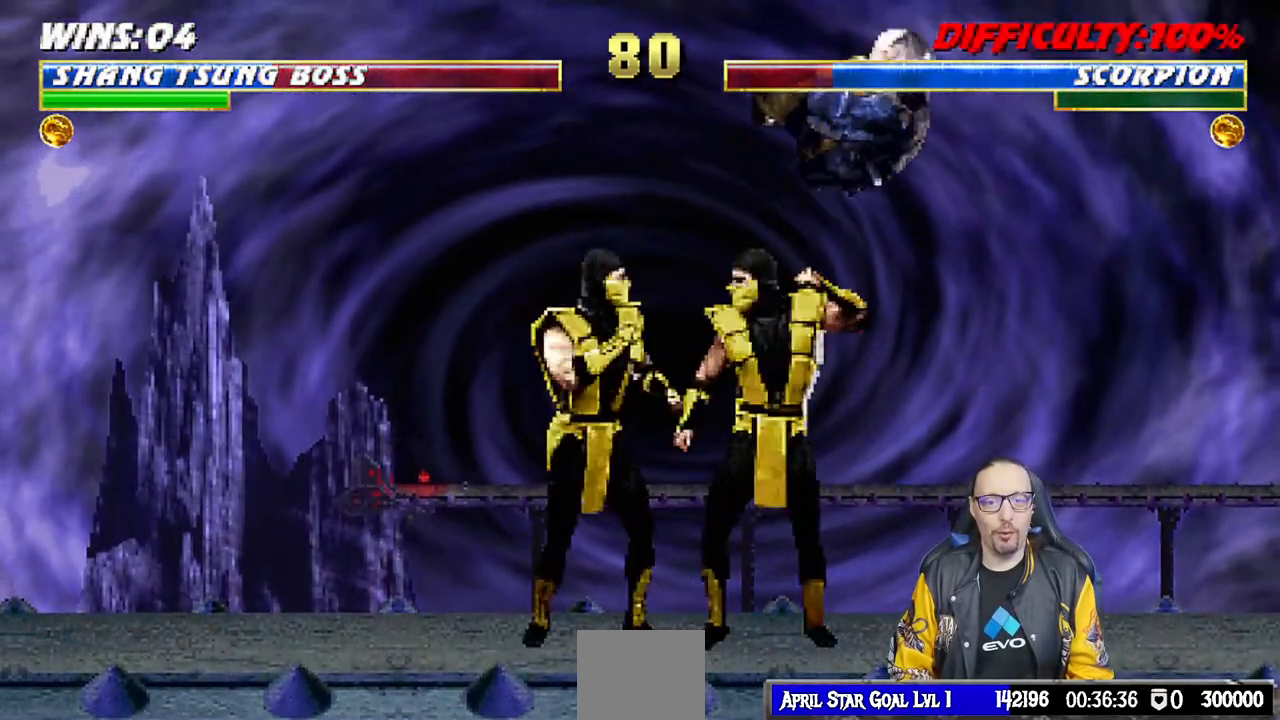
{"buttons": ["DPAD_RIGHT"], "left_stick": "center", "right_stick": "center", "events": [[83, "TRIANGLE", "up"], [117, "DPAD_UP", "up"], [133, "DPAD_RIGHT", "up"], [133, "L1", "up"], [133, "TRIANGLE", "down"], [283, "DPAD_RIGHT", "down"], [283, "TRIANGLE", "up"]]}
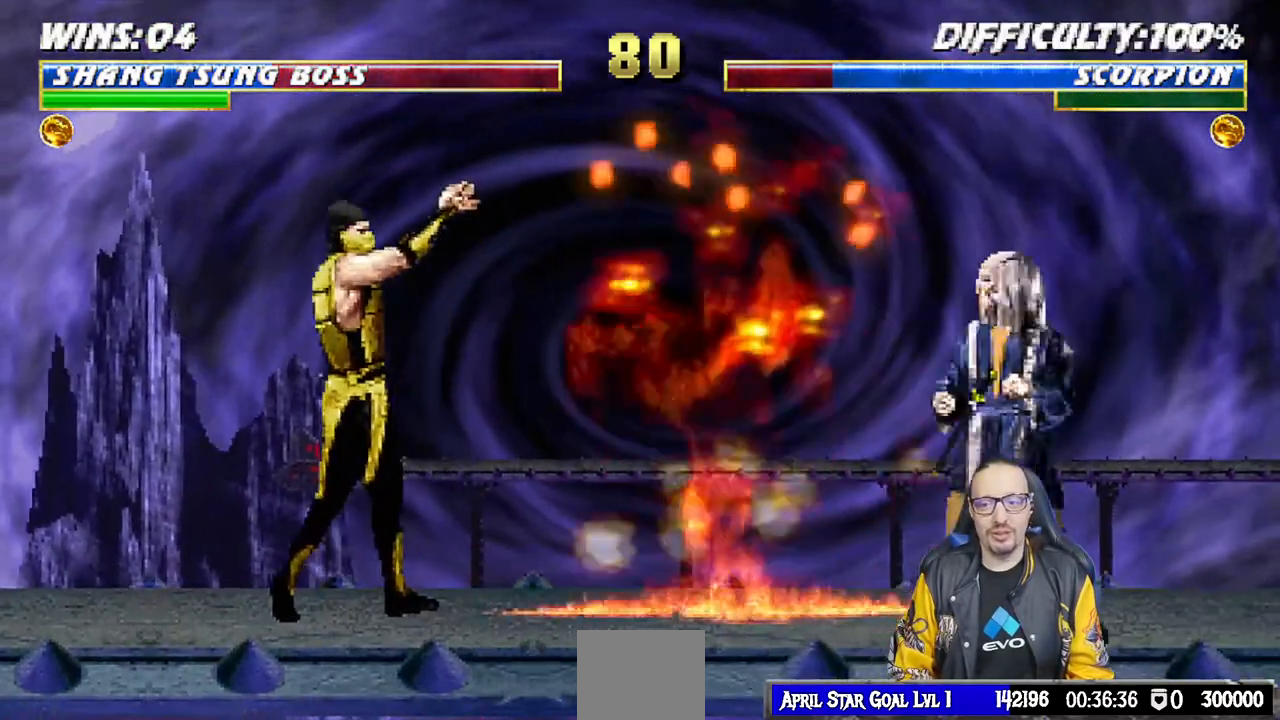
{"buttons": ["L1"], "left_stick": "center", "right_stick": "center", "events": [[33, "DPAD_RIGHT", "up"], [150, "L1", "down"], [167, "DPAD_LEFT", "down"], [167, "DPAD_UP", "down"], [417, "DPAD_LEFT", "up"], [417, "DPAD_UP", "up"]]}
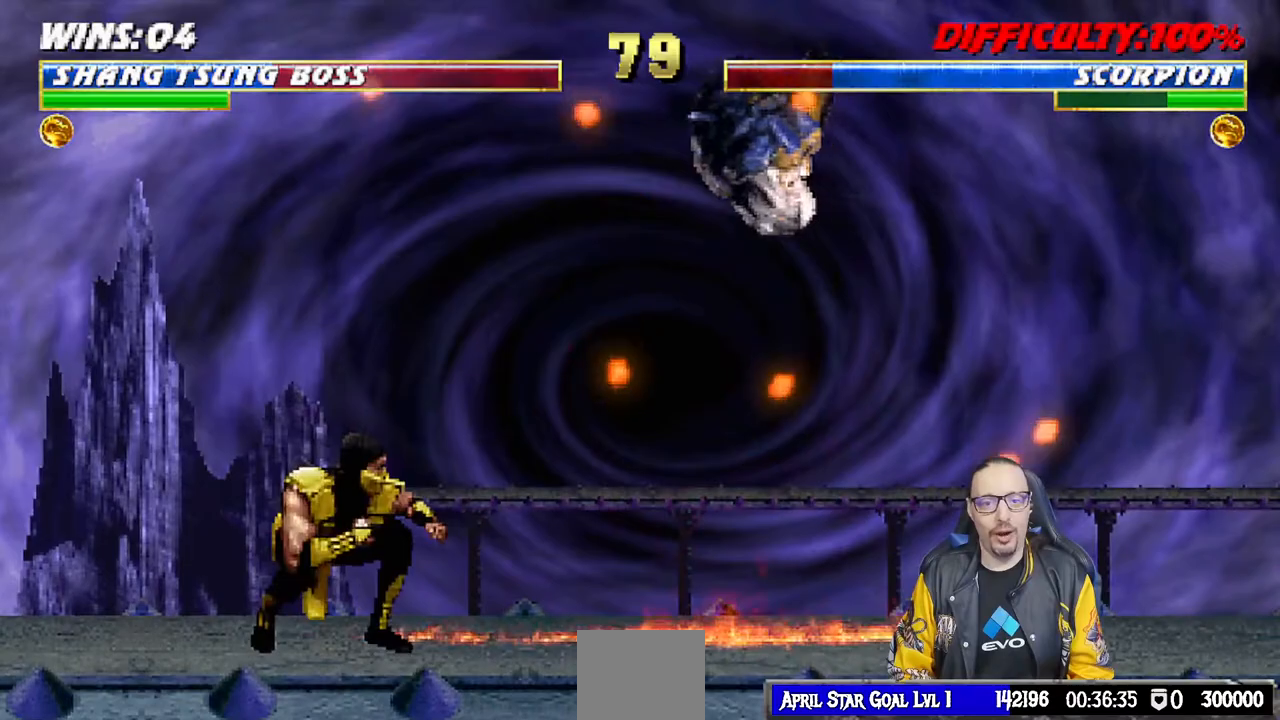
{"buttons": ["SQUARE", "L1", "DPAD_RIGHT"], "left_stick": "center", "right_stick": "center", "events": [[33, "SQUARE", "down"], [133, "SQUARE", "up"], [217, "SQUARE", "down"], [283, "SQUARE", "up"], [383, "SQUARE", "down"], [417, "SQUARE", "up"], [483, "DPAD_RIGHT", "down"], [500, "SQUARE", "down"]]}
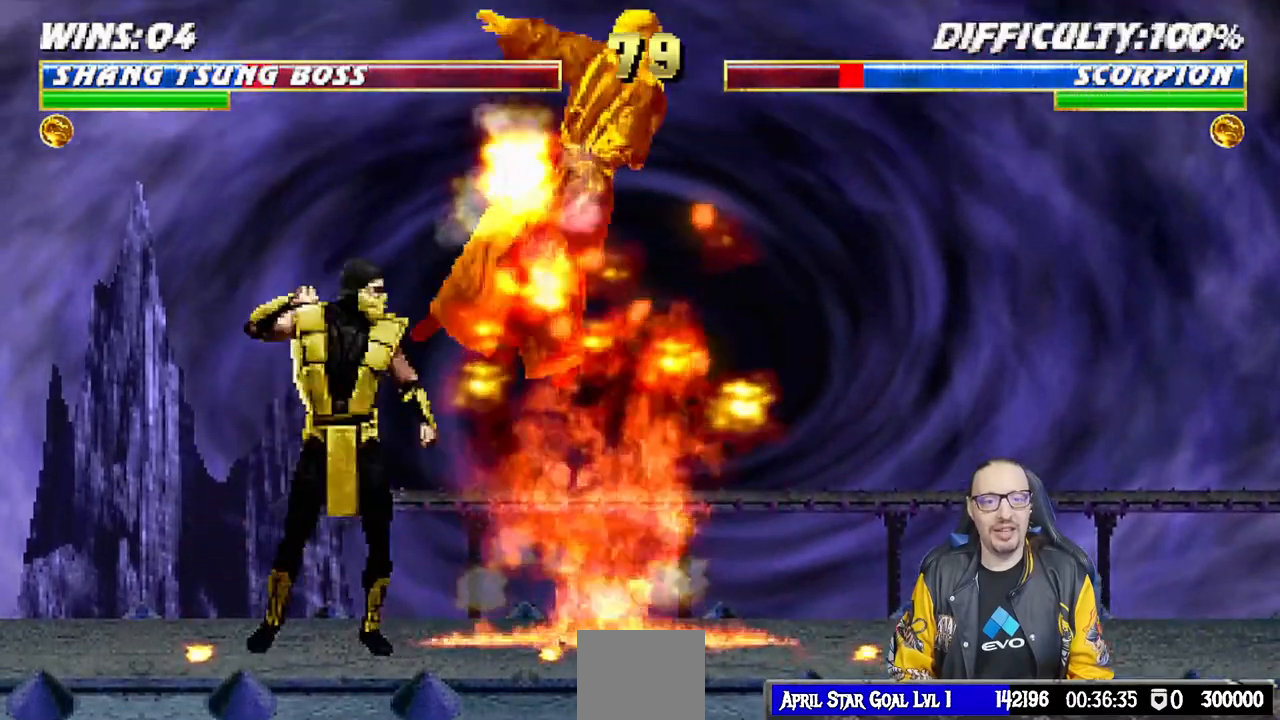
{"buttons": ["L1", "R1", "DPAD_DOWN", "DPAD_RIGHT"], "left_stick": "center", "right_stick": "center", "events": [[17, "CROSS", "down"], [33, "SQUARE", "up"], [200, "CROSS", "up"], [217, "DPAD_DOWN", "down"], [217, "DPAD_RIGHT", "up"], [250, "L1", "up"], [333, "DPAD_RIGHT", "down"], [333, "R1", "down"], [400, "L1", "down"]]}
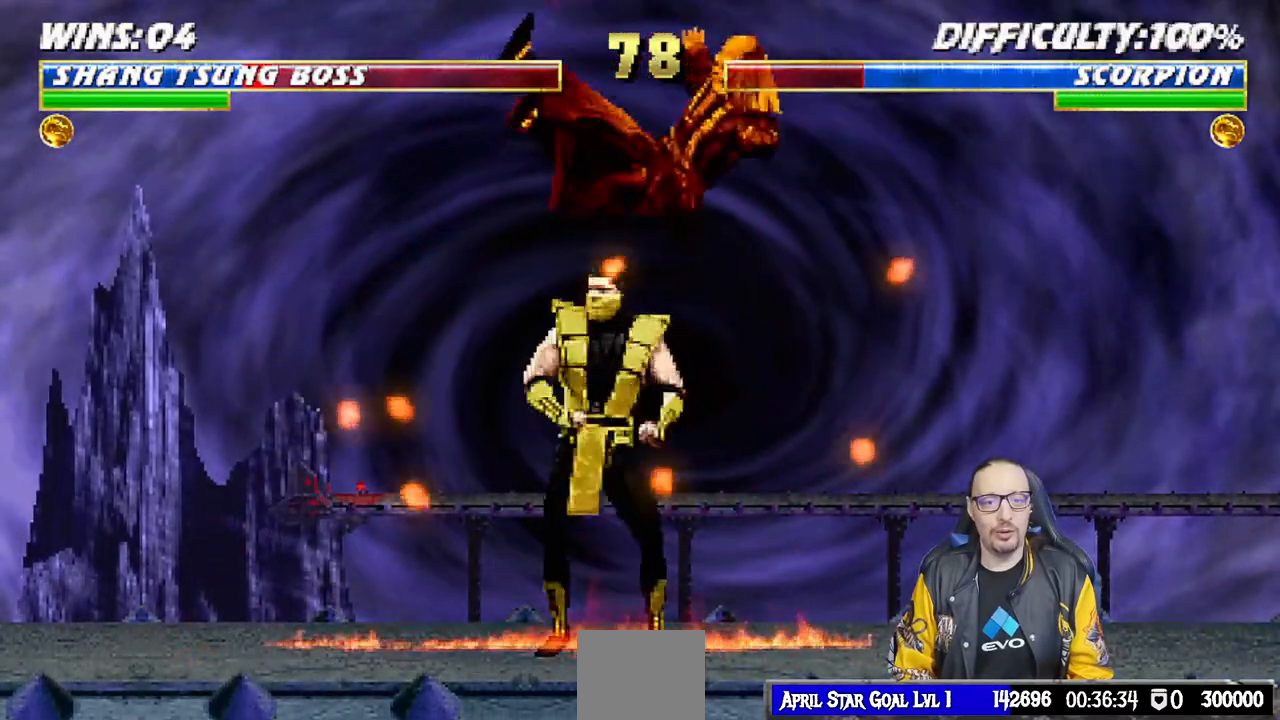
{"buttons": ["L1", "R1", "DPAD_DOWN", "DPAD_RIGHT"], "left_stick": "center", "right_stick": "center", "events": []}
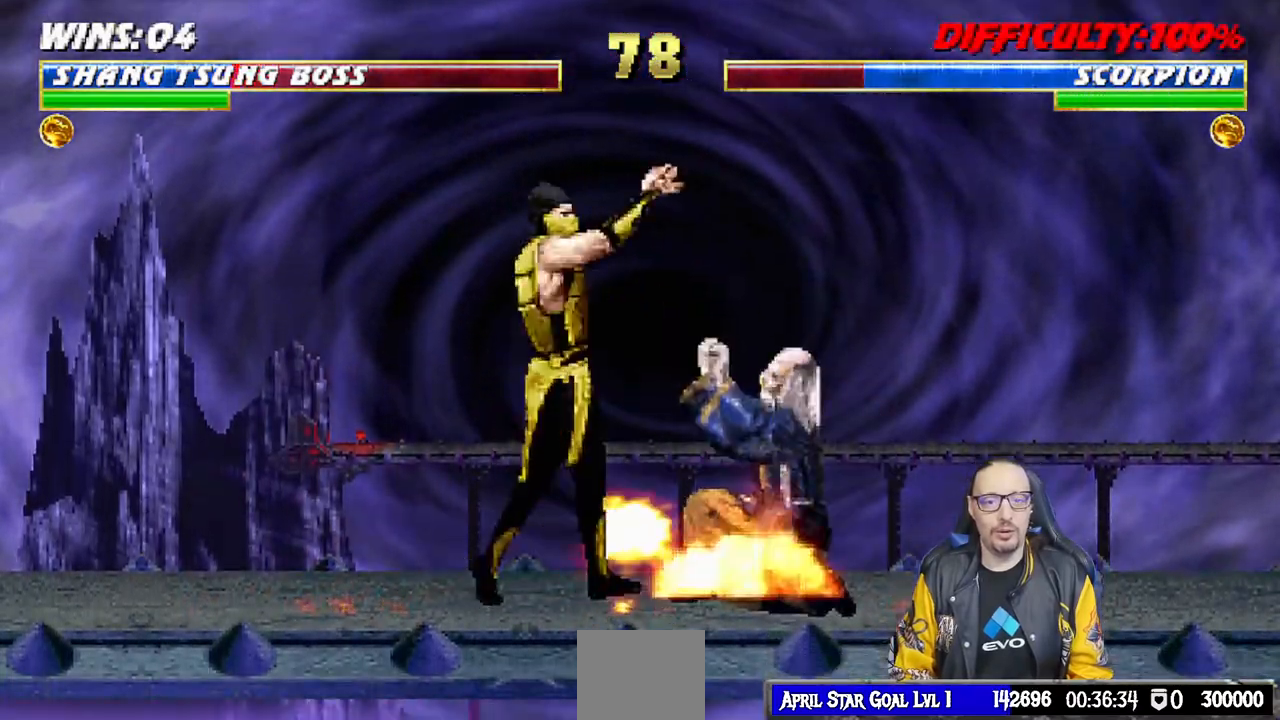
{"buttons": ["L1", "DPAD_UP", "DPAD_LEFT"], "left_stick": "center", "right_stick": "center", "events": [[267, "DPAD_RIGHT", "up"], [300, "DPAD_DOWN", "up"], [333, "L1", "up"], [350, "R1", "up"], [433, "DPAD_LEFT", "down"], [433, "L1", "down"], [450, "DPAD_UP", "down"]]}
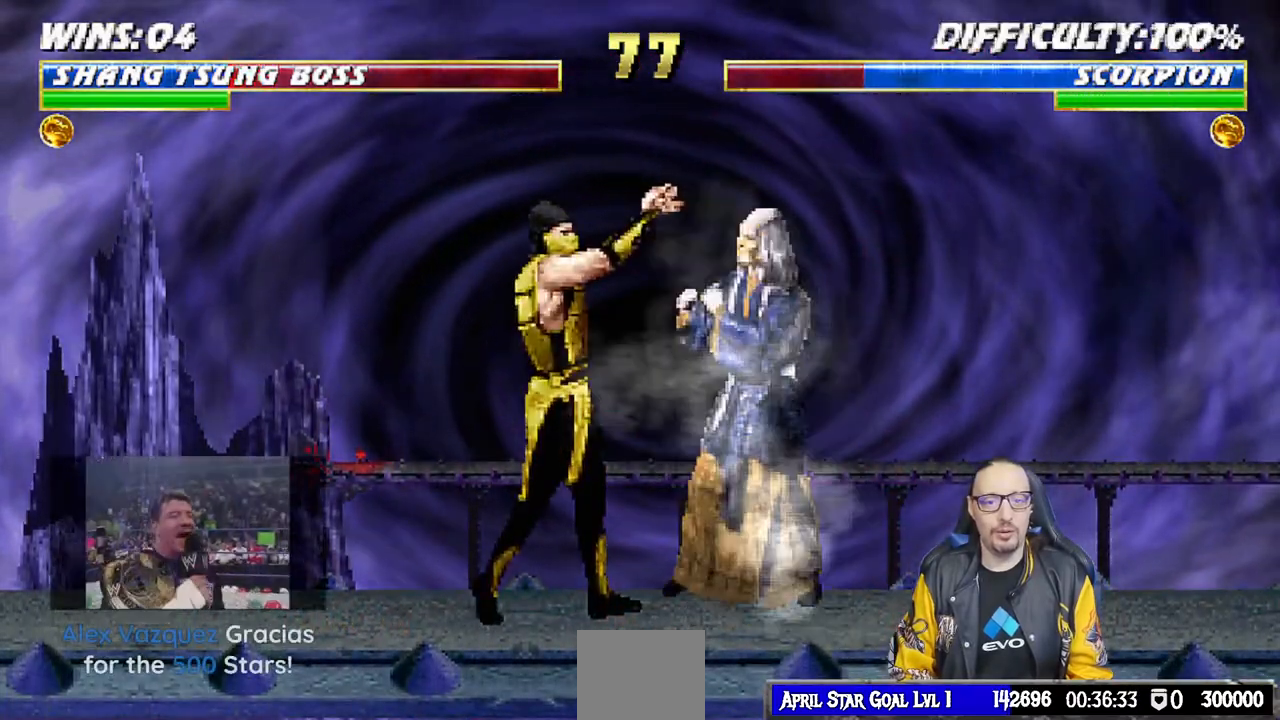
{"buttons": ["L1"], "left_stick": "center", "right_stick": "center", "events": [[267, "DPAD_LEFT", "up"], [267, "DPAD_UP", "up"], [400, "SQUARE", "down"], [483, "SQUARE", "up"]]}
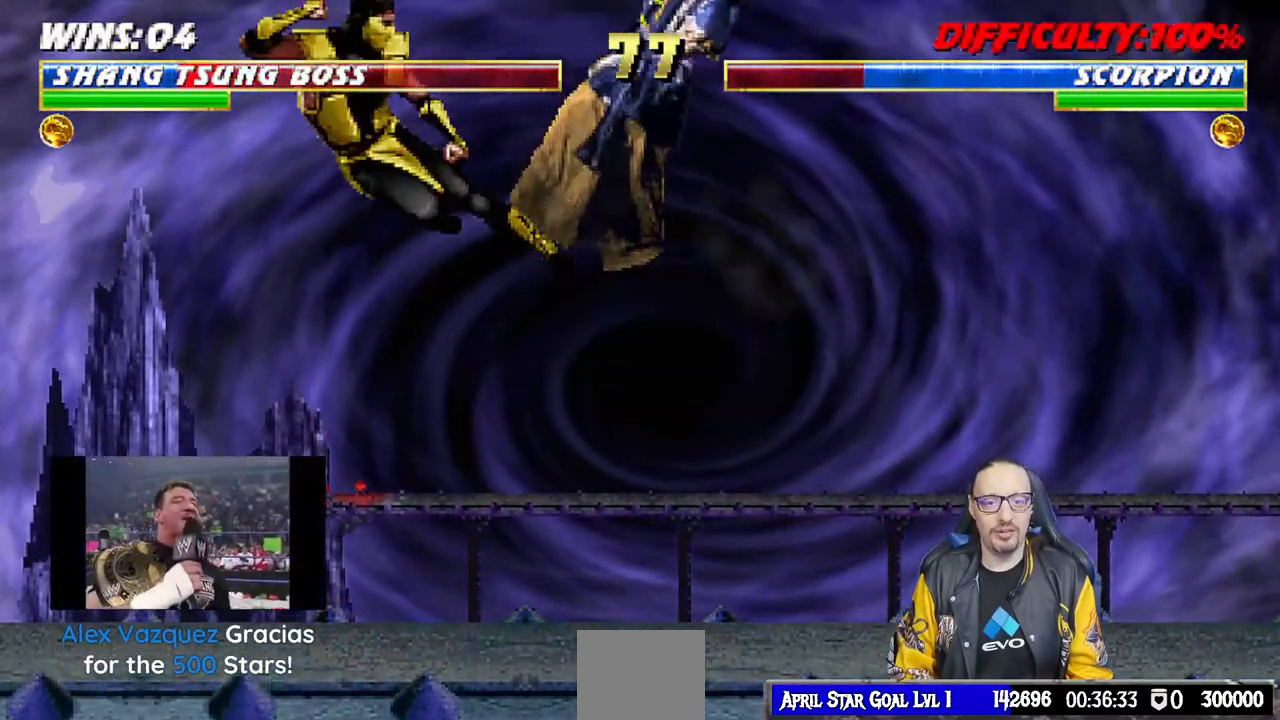
{"buttons": ["L1", "R1", "DPAD_DOWN", "DPAD_RIGHT"], "left_stick": "center", "right_stick": "center", "events": [[17, "L1", "up"], [50, "DPAD_DOWN", "down"], [50, "DPAD_RIGHT", "down"], [83, "L1", "down"], [83, "R1", "down"], [250, "R1", "up"], [267, "R1", "down"]]}
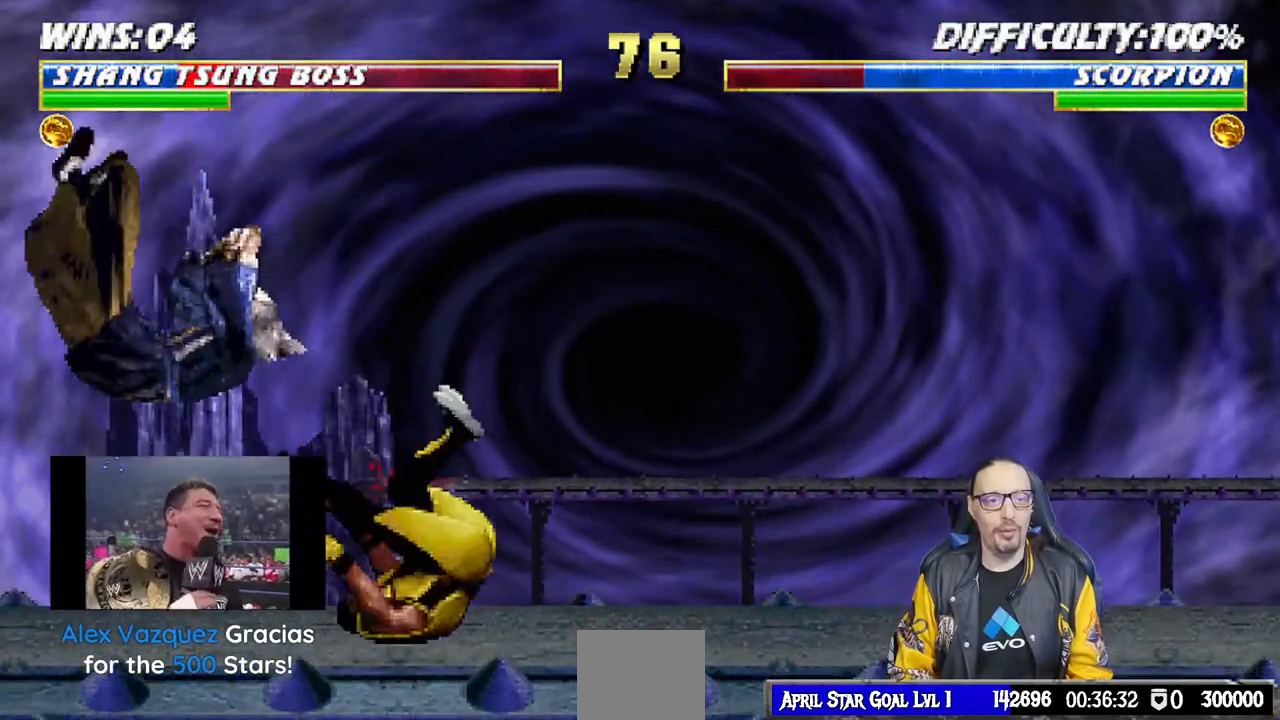
{"buttons": ["TRIANGLE", "L1", "DPAD_UP", "DPAD_RIGHT"], "left_stick": "center", "right_stick": "center", "events": [[133, "DPAD_DOWN", "up"], [133, "DPAD_RIGHT", "up"], [150, "L1", "up"], [150, "R1", "up"], [383, "DPAD_RIGHT", "down"], [383, "DPAD_UP", "down"], [383, "L1", "down"], [467, "TRIANGLE", "down"]]}
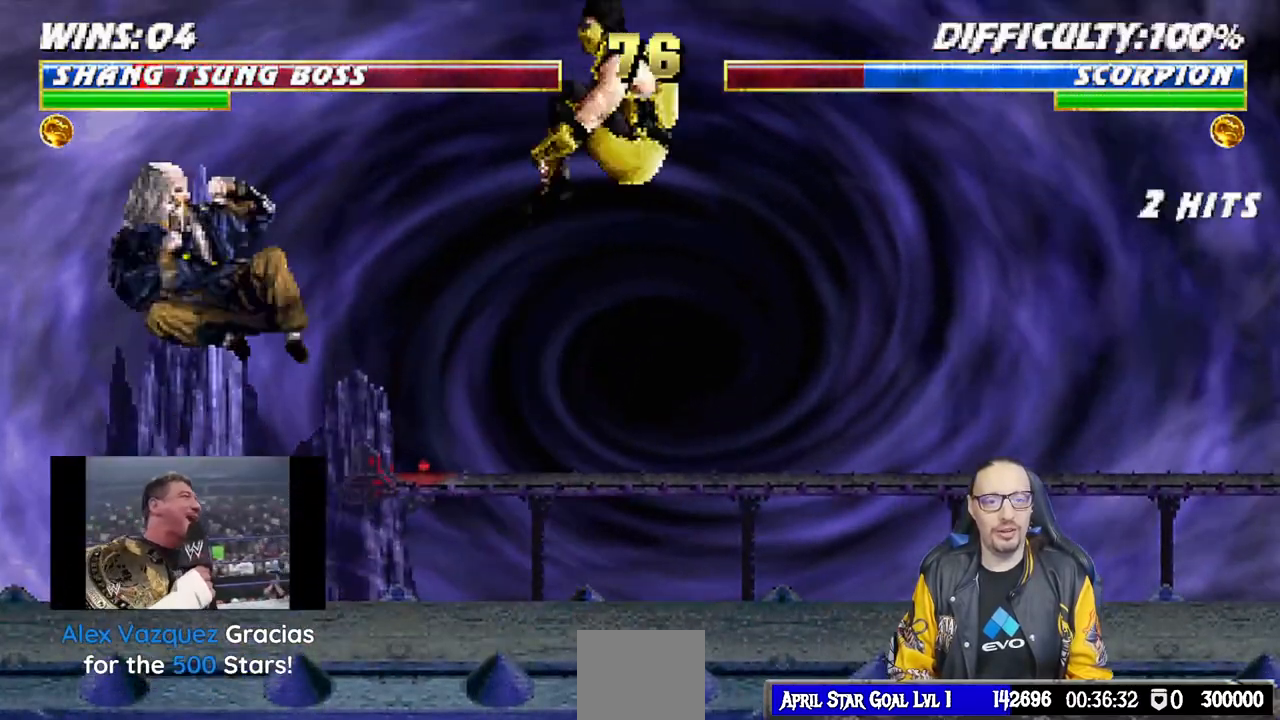
{"buttons": [], "left_stick": "center", "right_stick": "center", "events": [[67, "TRIANGLE", "up"], [133, "TRIANGLE", "down"], [217, "TRIANGLE", "up"], [250, "TRIANGLE", "down"], [283, "DPAD_RIGHT", "up"], [283, "DPAD_UP", "up"], [300, "L1", "up"], [450, "TRIANGLE", "up"]]}
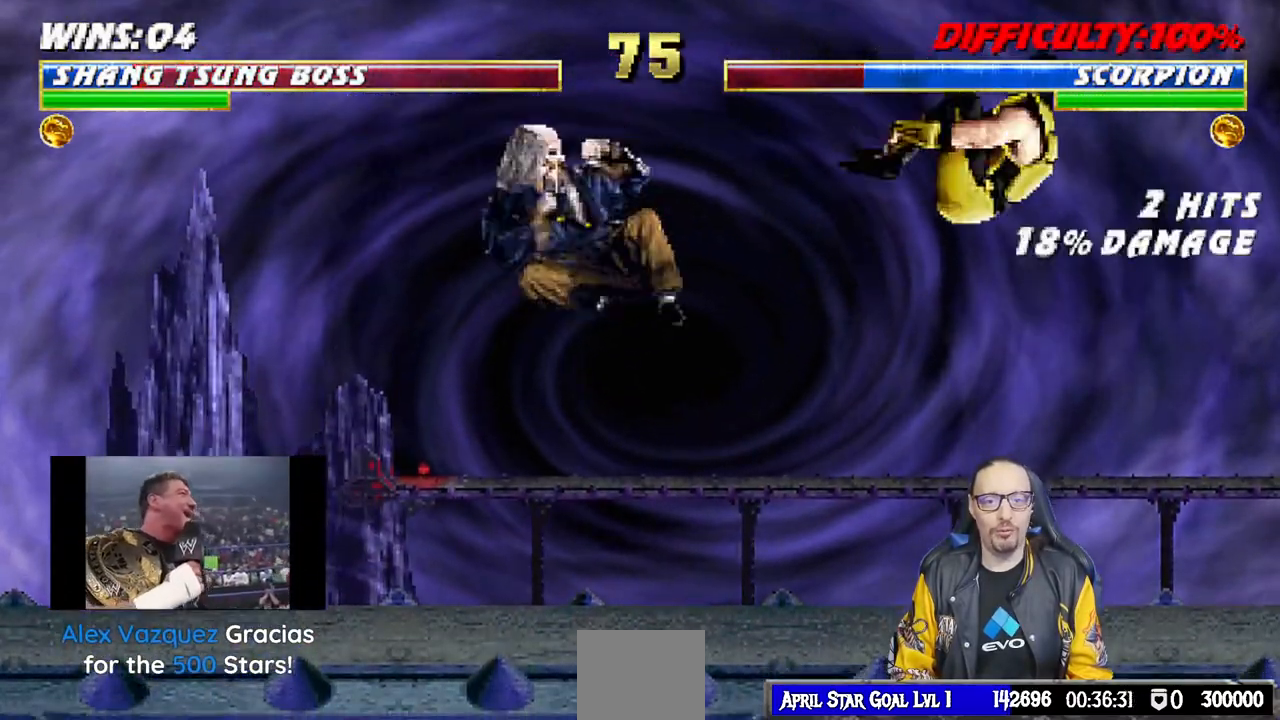
{"buttons": ["TRIANGLE"], "left_stick": "center", "right_stick": "center", "events": [[83, "DPAD_LEFT", "down"], [83, "L1", "down"], [167, "DPAD_UP", "down"], [233, "DPAD_LEFT", "up"], [233, "TRIANGLE", "down"], [267, "DPAD_RIGHT", "down"], [283, "DPAD_RIGHT", "up"], [300, "DPAD_LEFT", "down"], [350, "TRIANGLE", "up"], [400, "TRIANGLE", "down"], [450, "DPAD_LEFT", "up"], [450, "DPAD_UP", "up"], [450, "L1", "up"]]}